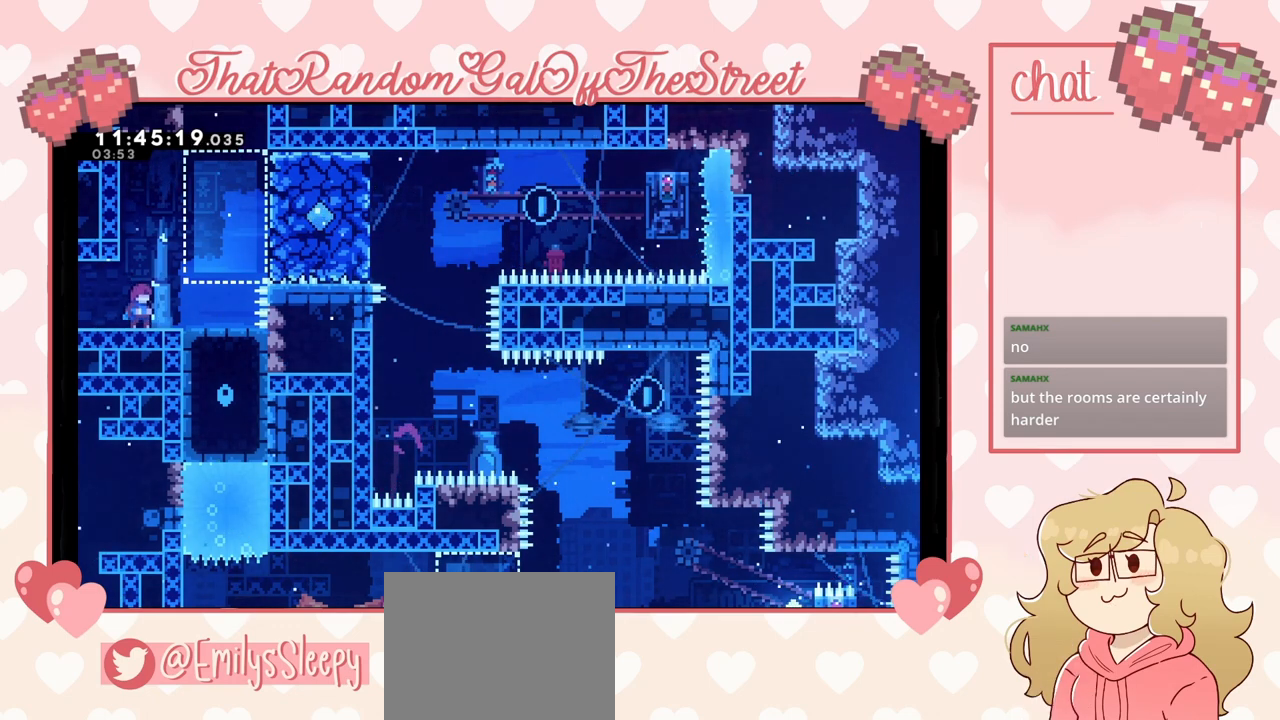
Gameplay with a controller (Xbox layout); each line is a JSON object with the inputs held at the frame after it. "events" lists button and stick changes between this image and that frame as [ms after this image, input, new state], when the widget could be followed in between.
{"buttons": ["A"], "left_stick": "right", "right_stick": "center", "events": [[167, "left_stick", "right"], [367, "A", "down"]]}
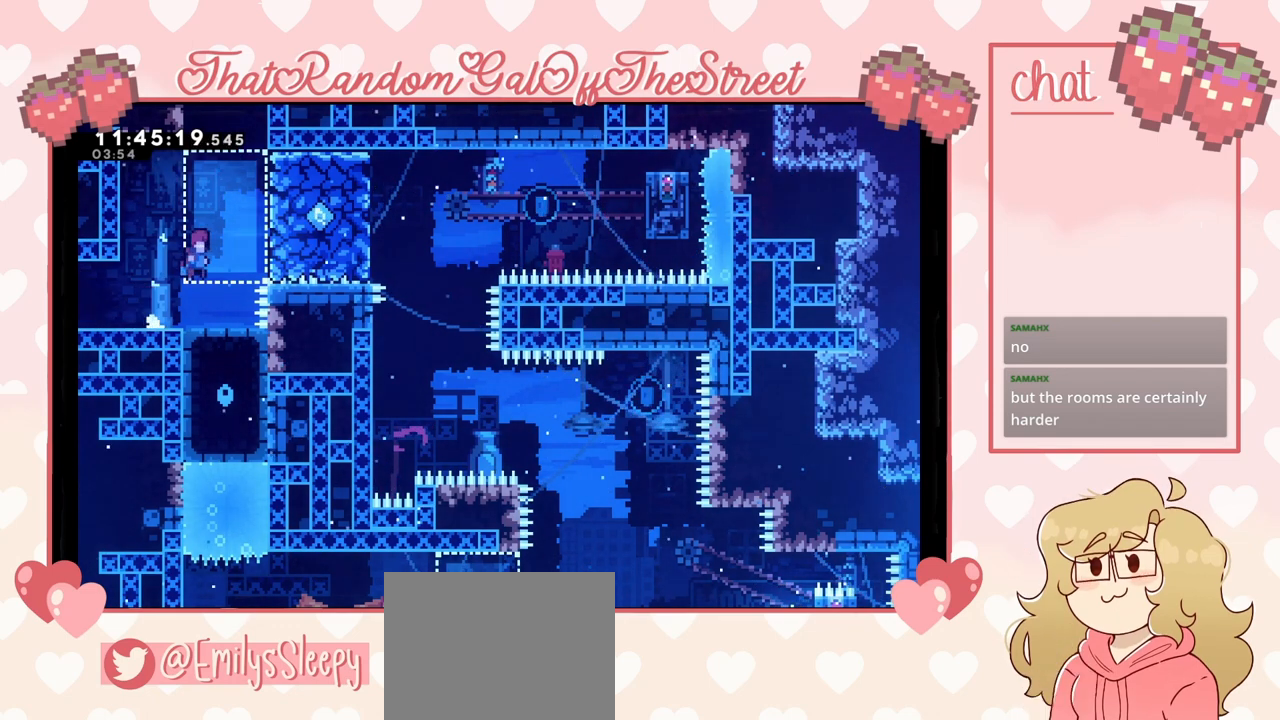
{"buttons": [], "left_stick": "left", "right_stick": "center", "events": [[167, "A", "up"], [167, "L2", "down"], [267, "A", "down"], [300, "left_stick", "down-left"], [333, "L2", "up"], [367, "A", "up"], [367, "left_stick", "left"]]}
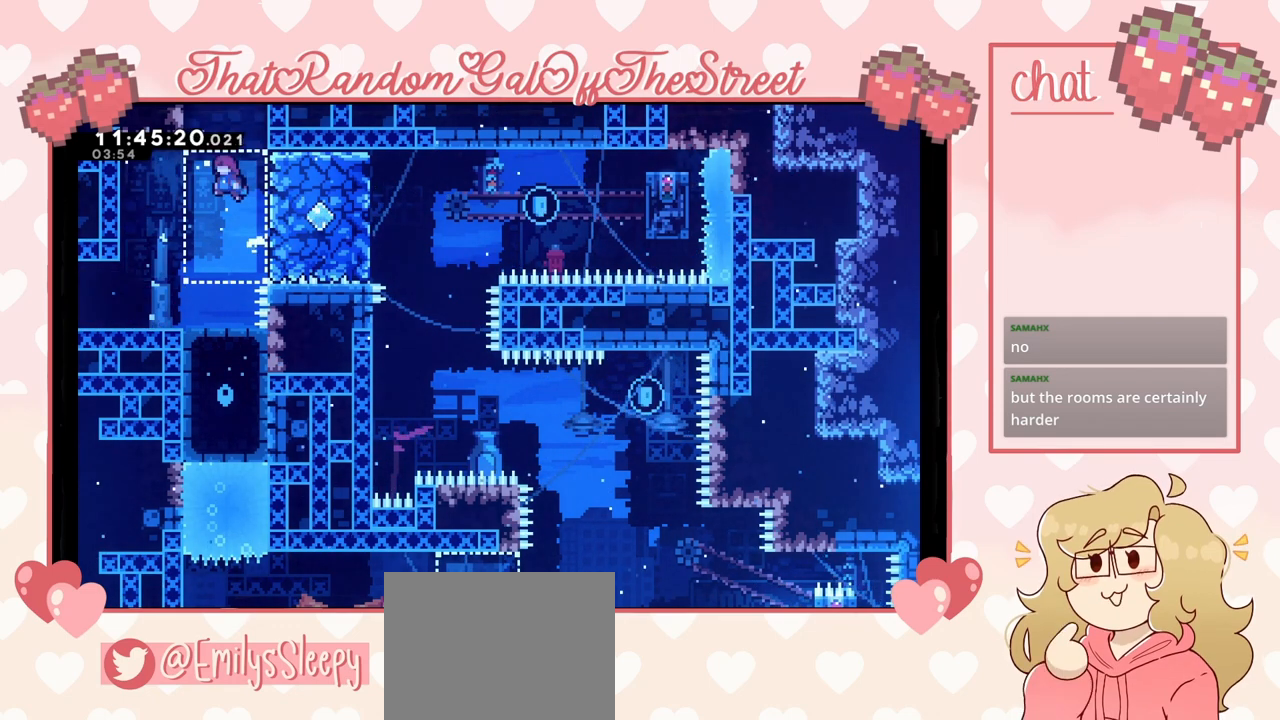
{"buttons": ["A"], "left_stick": "right", "right_stick": "center", "events": [[100, "left_stick", "center"], [233, "left_stick", "right"], [333, "left_stick", "center"], [500, "A", "down"], [500, "left_stick", "right"]]}
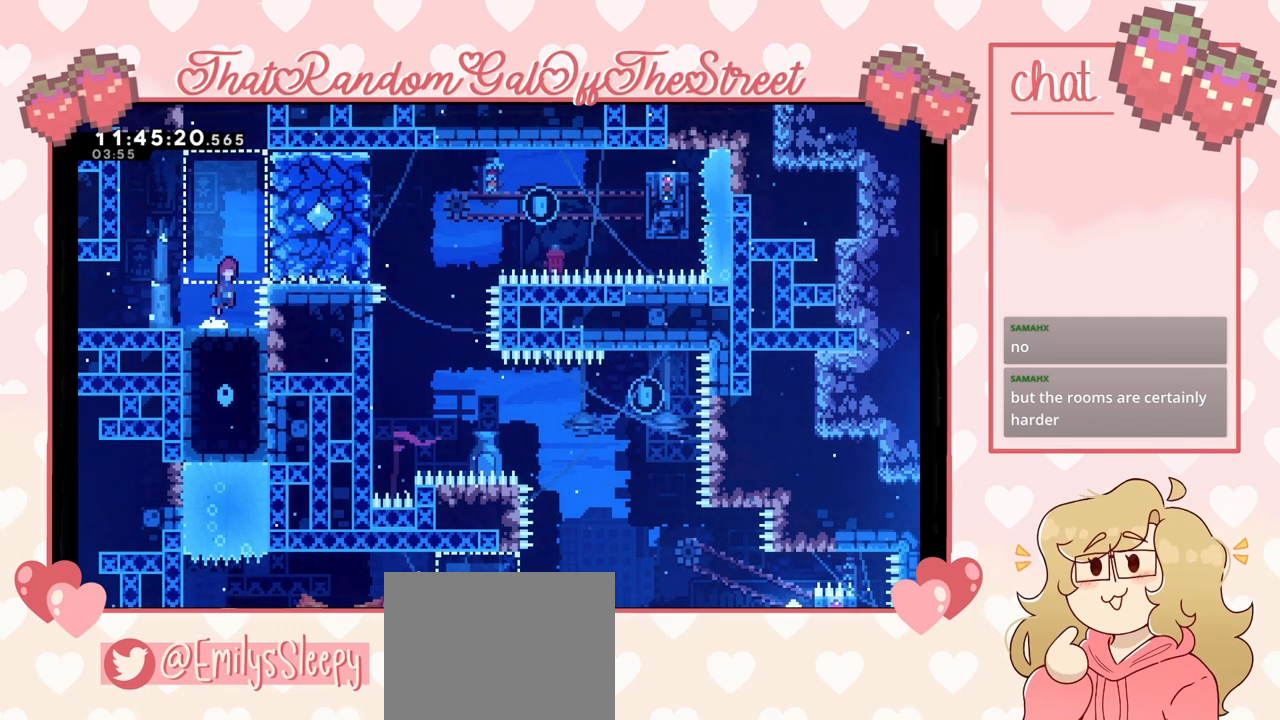
{"buttons": [], "left_stick": "left", "right_stick": "center", "events": [[267, "A", "up"], [267, "L2", "down"], [400, "left_stick", "left"], [433, "L2", "up"]]}
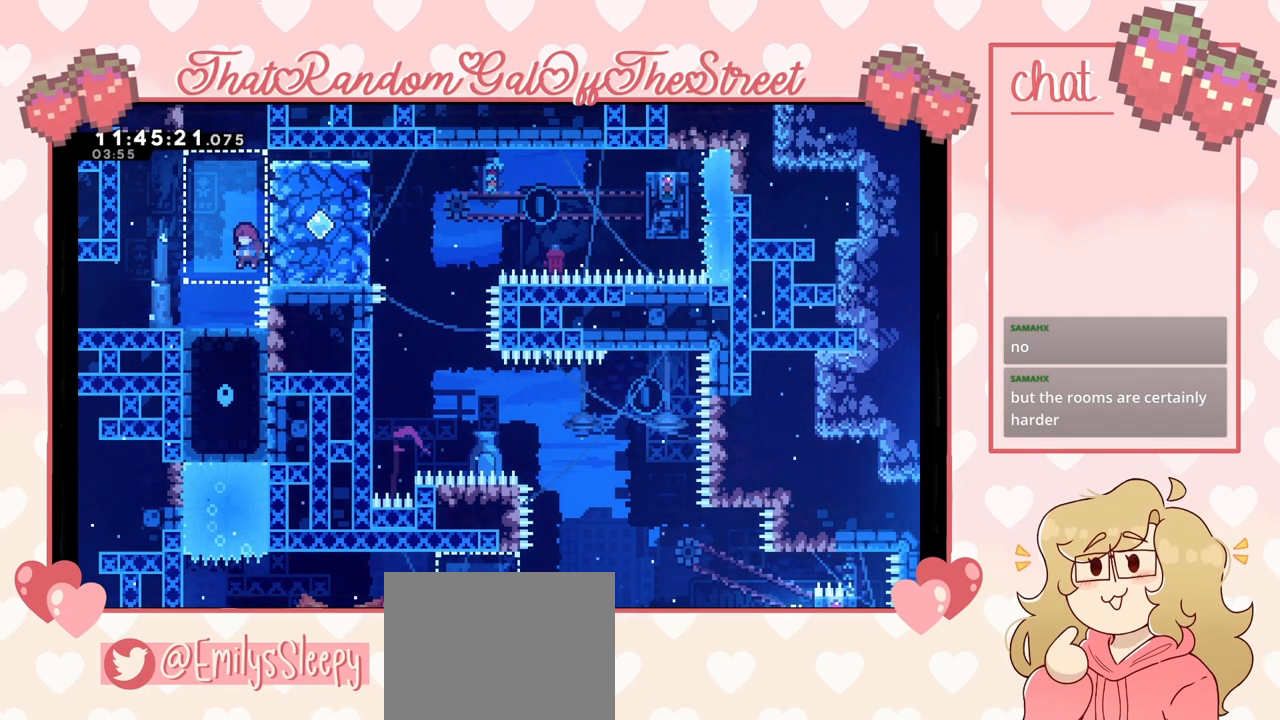
{"buttons": [], "left_stick": "center", "right_stick": "center", "events": [[267, "left_stick", "center"], [333, "left_stick", "right"], [433, "left_stick", "center"]]}
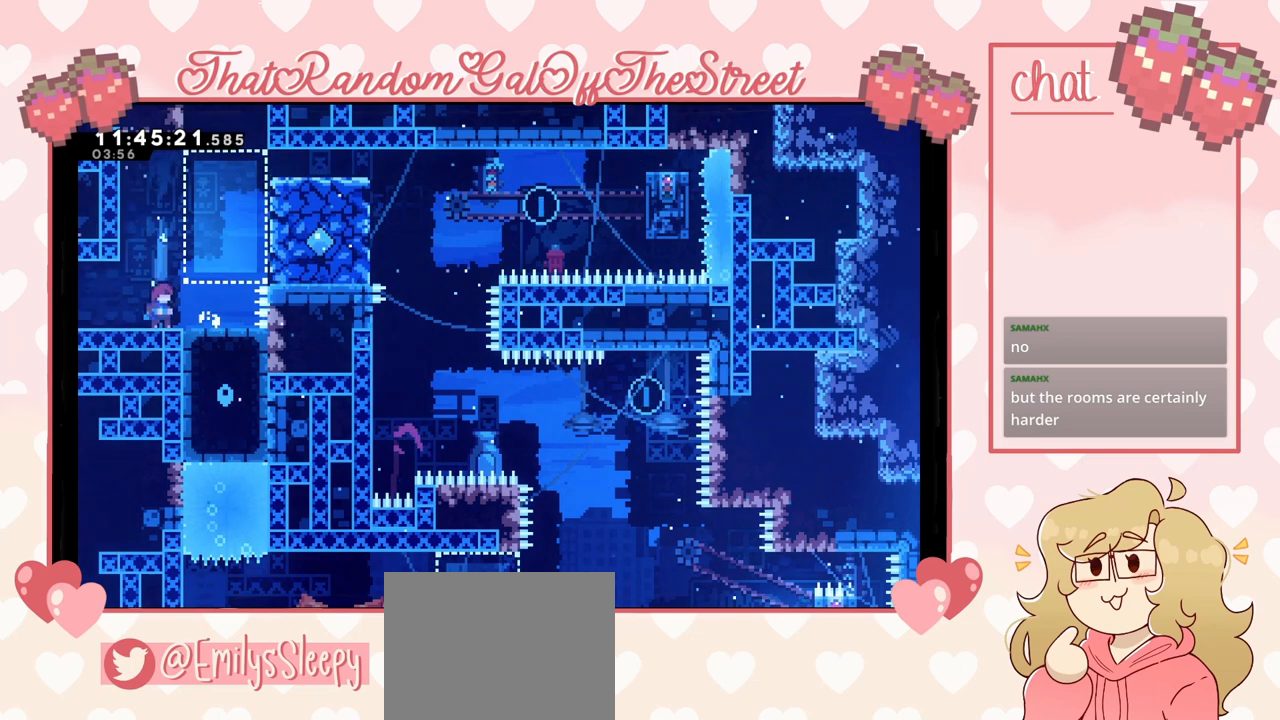
{"buttons": [], "left_stick": "right", "right_stick": "center", "events": [[33, "left_stick", "right"], [133, "left_stick", "center"], [233, "left_stick", "right"], [333, "left_stick", "center"], [500, "left_stick", "right"]]}
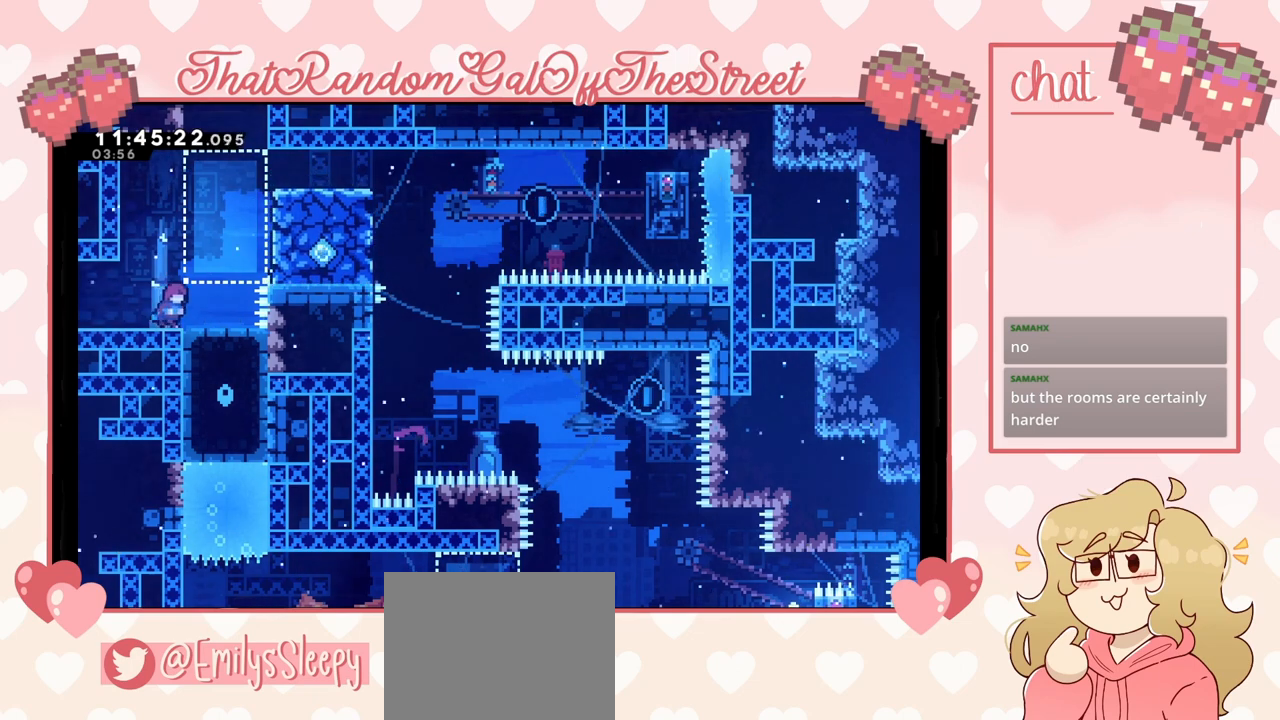
{"buttons": ["A"], "left_stick": "right", "right_stick": "center", "events": [[267, "A", "down"]]}
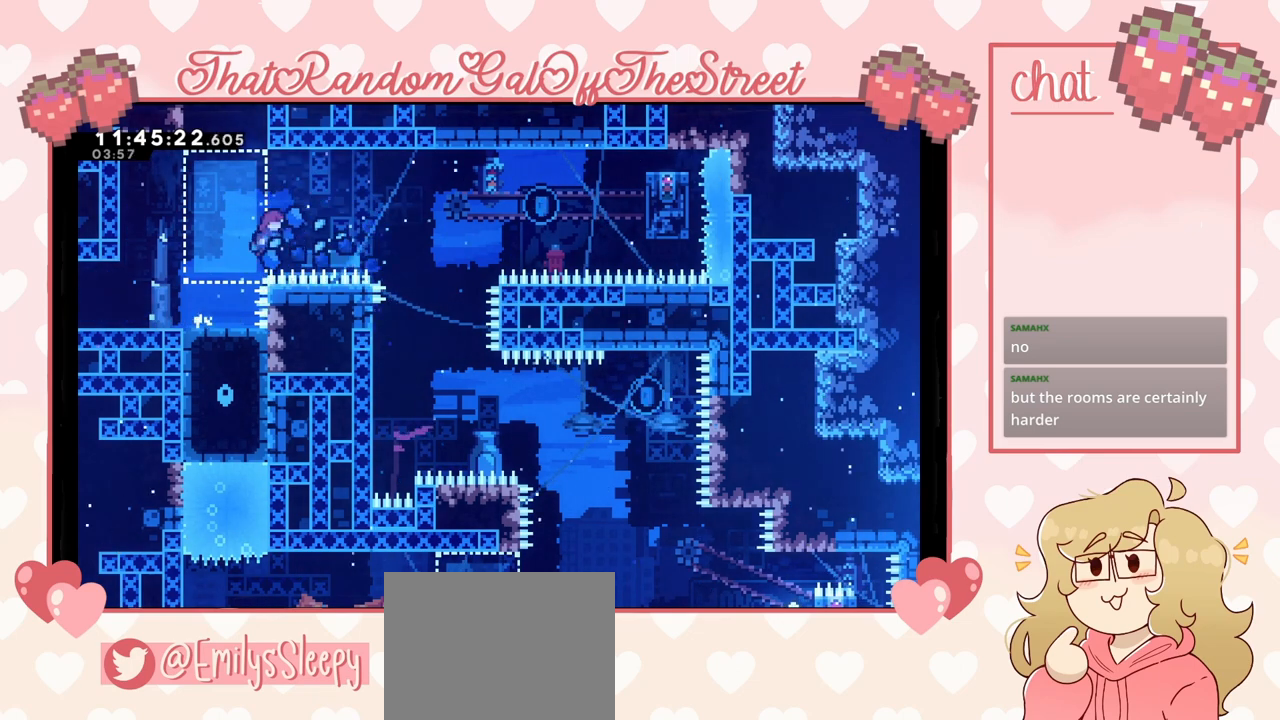
{"buttons": ["A", "B", "X", "Y"], "left_stick": "center", "right_stick": "center", "events": [[367, "A", "up"], [433, "left_stick", "center"], [467, "A", "down"], [467, "B", "down"], [467, "X", "down"], [500, "Y", "down"]]}
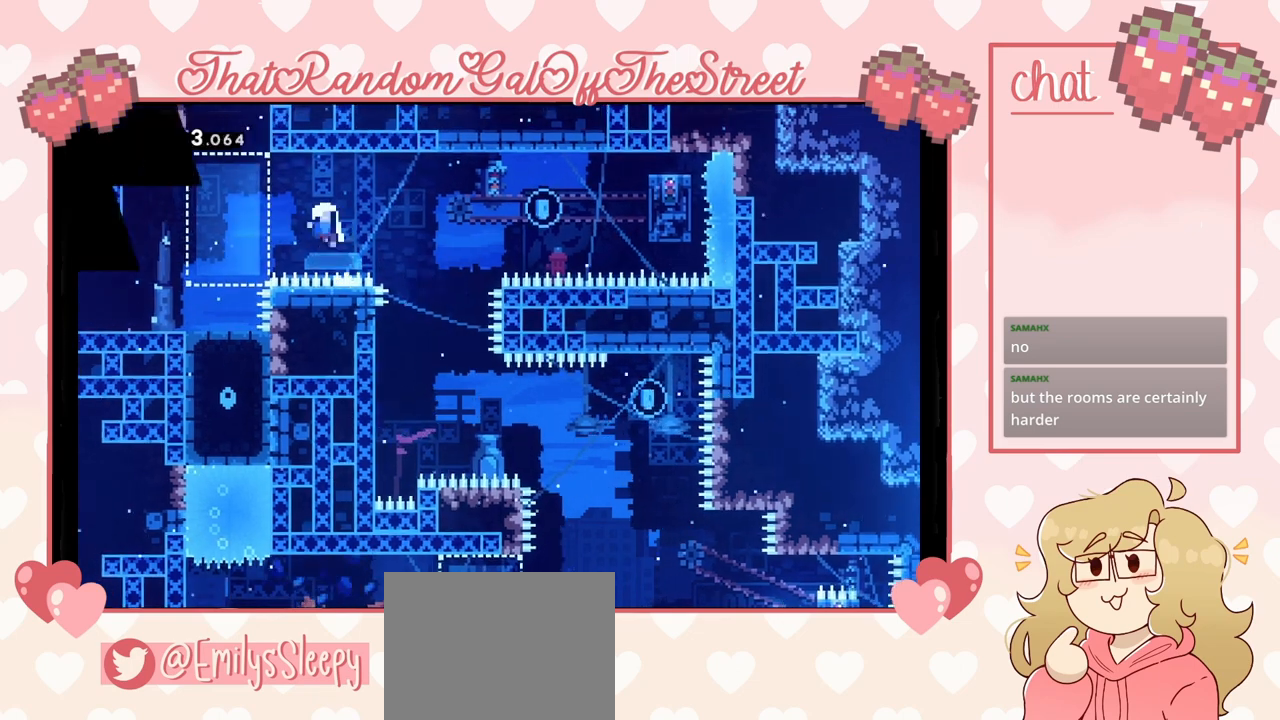
{"buttons": ["A", "X", "Y"], "left_stick": "center", "right_stick": "center", "events": [[133, "A", "up"], [133, "X", "up"], [133, "Y", "up"], [167, "B", "up"], [233, "A", "down"], [233, "B", "down"], [233, "X", "down"], [233, "Y", "down"], [333, "A", "up"], [333, "B", "up"], [333, "X", "up"], [333, "Y", "up"], [400, "A", "down"], [400, "B", "down"], [400, "X", "down"], [400, "Y", "down"], [500, "B", "up"]]}
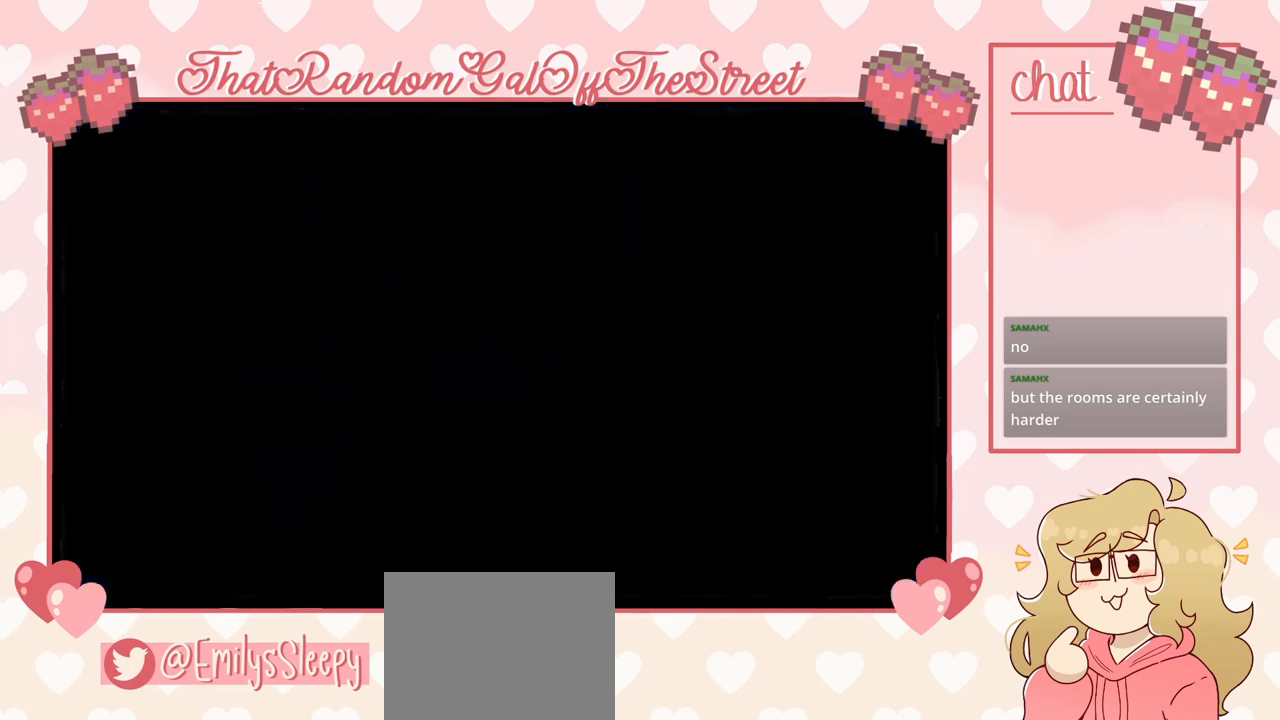
{"buttons": [], "left_stick": "right", "right_stick": "center", "events": [[33, "A", "up"], [33, "X", "up"], [33, "Y", "up"], [367, "left_stick", "right"]]}
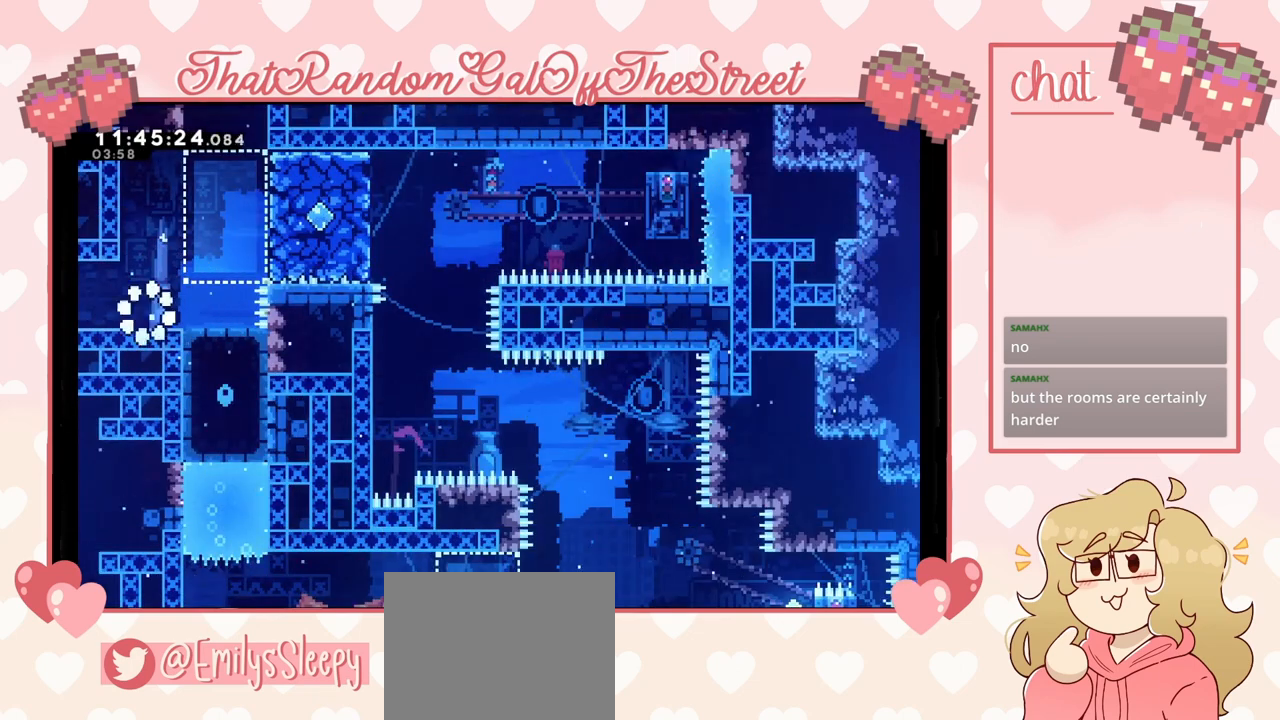
{"buttons": ["A"], "left_stick": "right", "right_stick": "center", "events": [[267, "A", "down"]]}
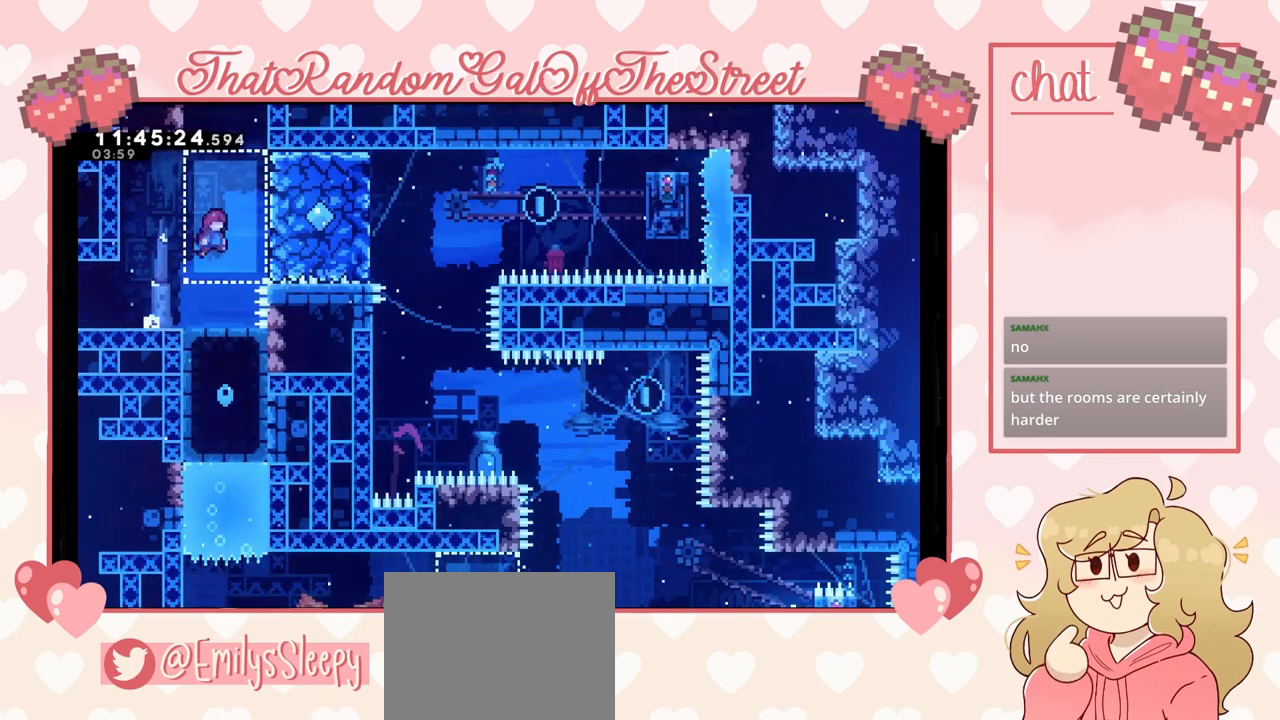
{"buttons": [], "left_stick": "left", "right_stick": "center", "events": [[133, "A", "up"], [167, "L2", "down"], [233, "A", "down"], [333, "left_stick", "left"], [367, "L2", "up"], [400, "A", "up"]]}
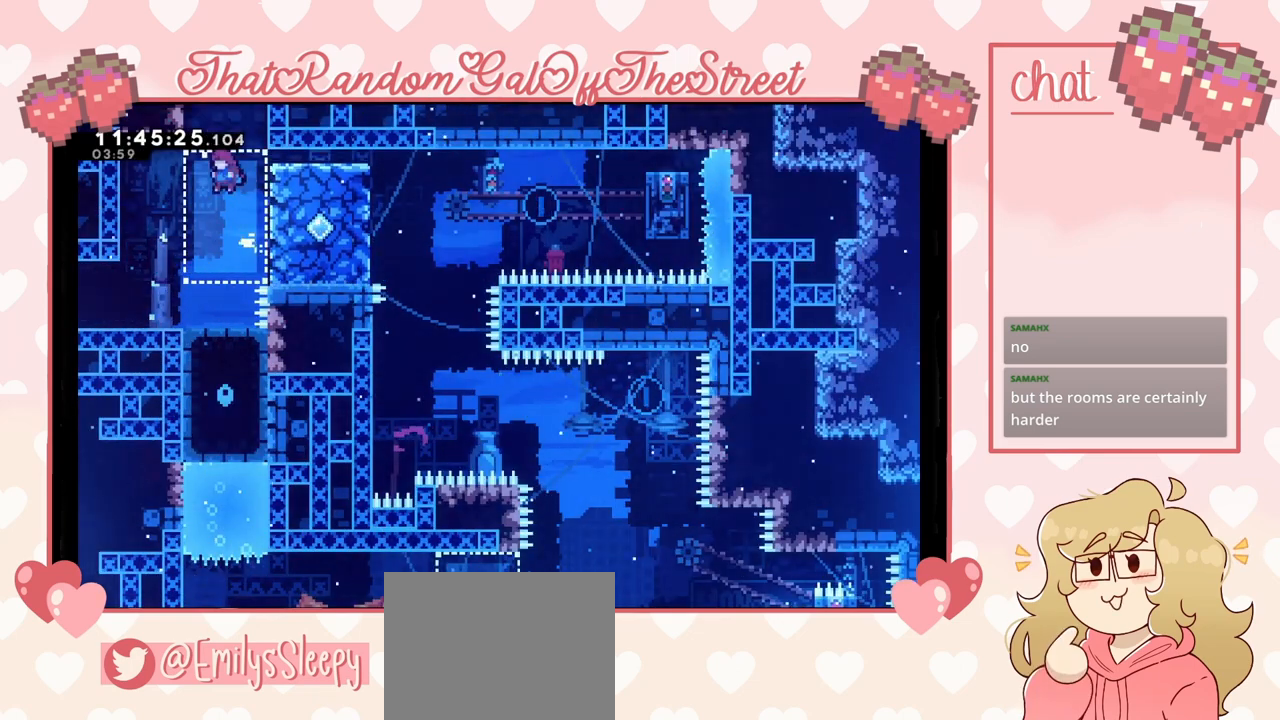
{"buttons": [], "left_stick": "center", "right_stick": "center", "events": [[33, "left_stick", "center"], [100, "left_stick", "right"], [200, "left_stick", "center"], [433, "DPAD_DOWN", "down"], [500, "DPAD_DOWN", "up"]]}
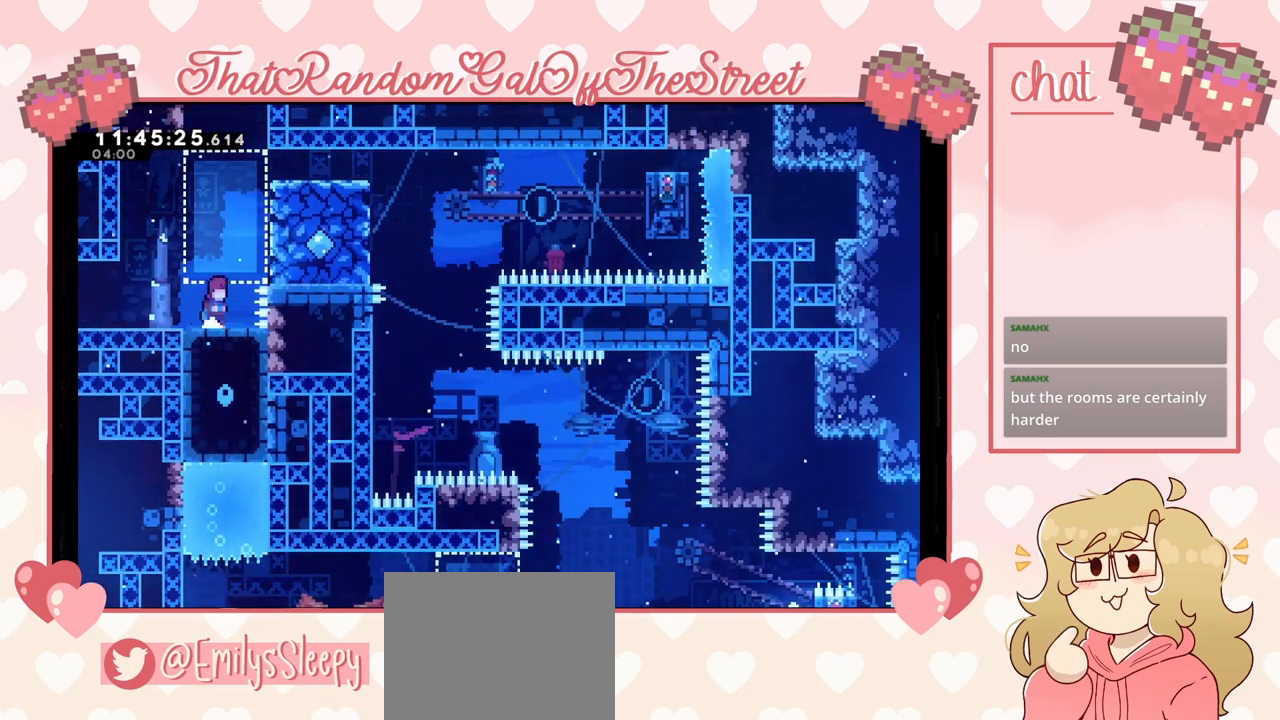
{"buttons": [], "left_stick": "center", "right_stick": "center", "events": [[100, "DPAD_DOWN", "down"], [167, "DPAD_DOWN", "up"], [233, "DPAD_DOWN", "down"], [300, "DPAD_DOWN", "up"], [400, "DPAD_DOWN", "down"], [433, "DPAD_DOWN", "up"]]}
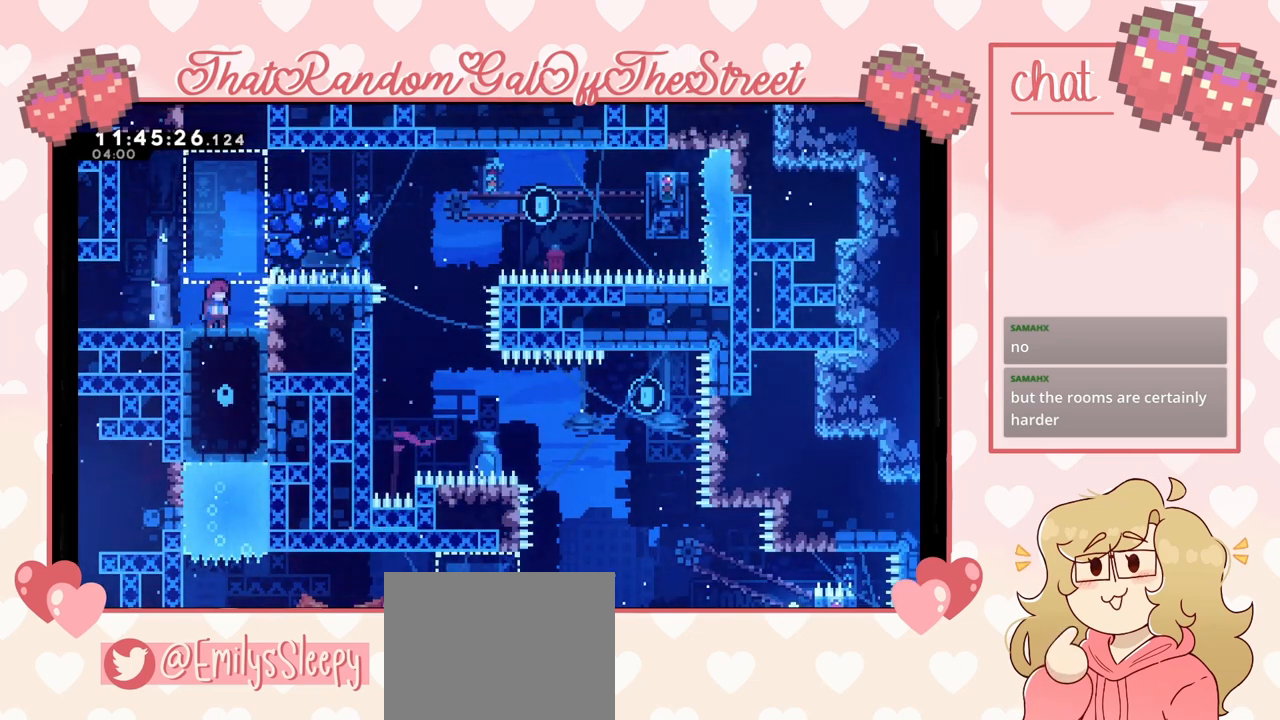
{"buttons": [], "left_stick": "right", "right_stick": "center", "events": [[33, "DPAD_DOWN", "down"], [100, "DPAD_DOWN", "up"], [167, "DPAD_DOWN", "down"], [233, "DPAD_DOWN", "up"], [333, "A", "down"], [400, "left_stick", "right"], [500, "A", "up"]]}
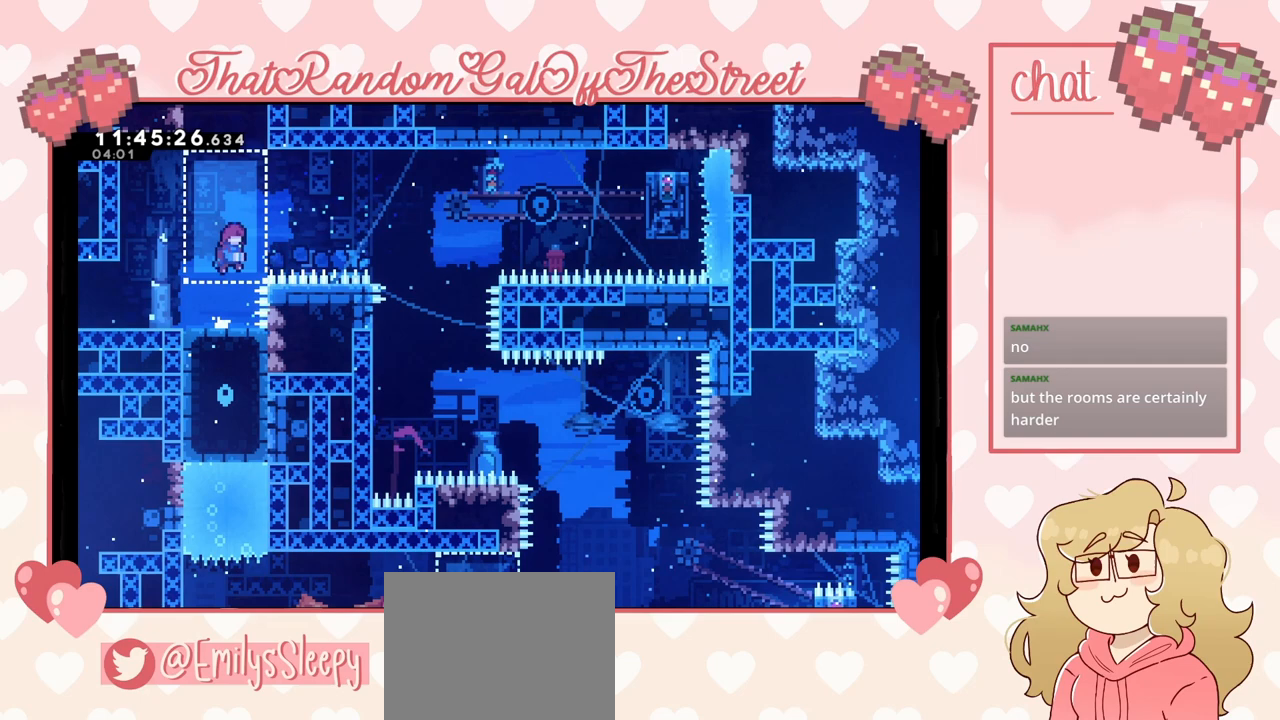
{"buttons": [], "left_stick": "right", "right_stick": "center", "events": [[100, "X", "down"], [100, "left_stick", "up-right"], [200, "X", "up"], [333, "left_stick", "right"]]}
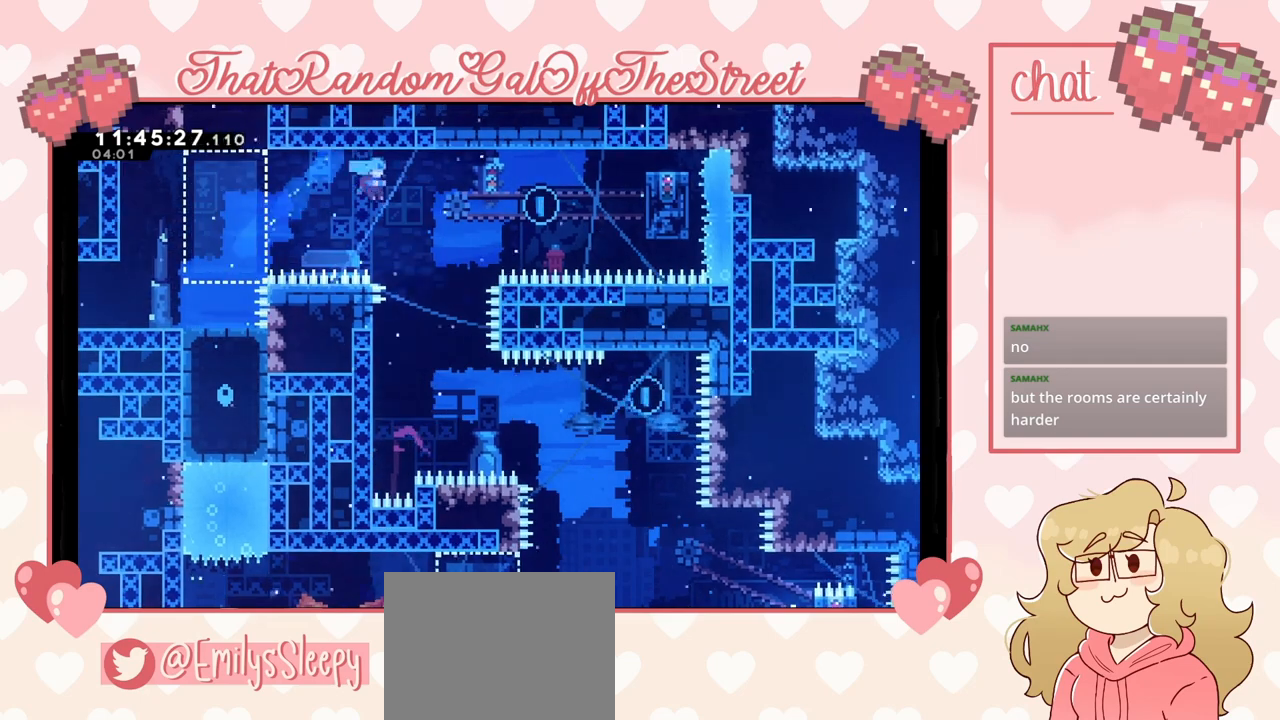
{"buttons": [], "left_stick": "left", "right_stick": "center", "events": [[167, "left_stick", "center"], [333, "left_stick", "left"]]}
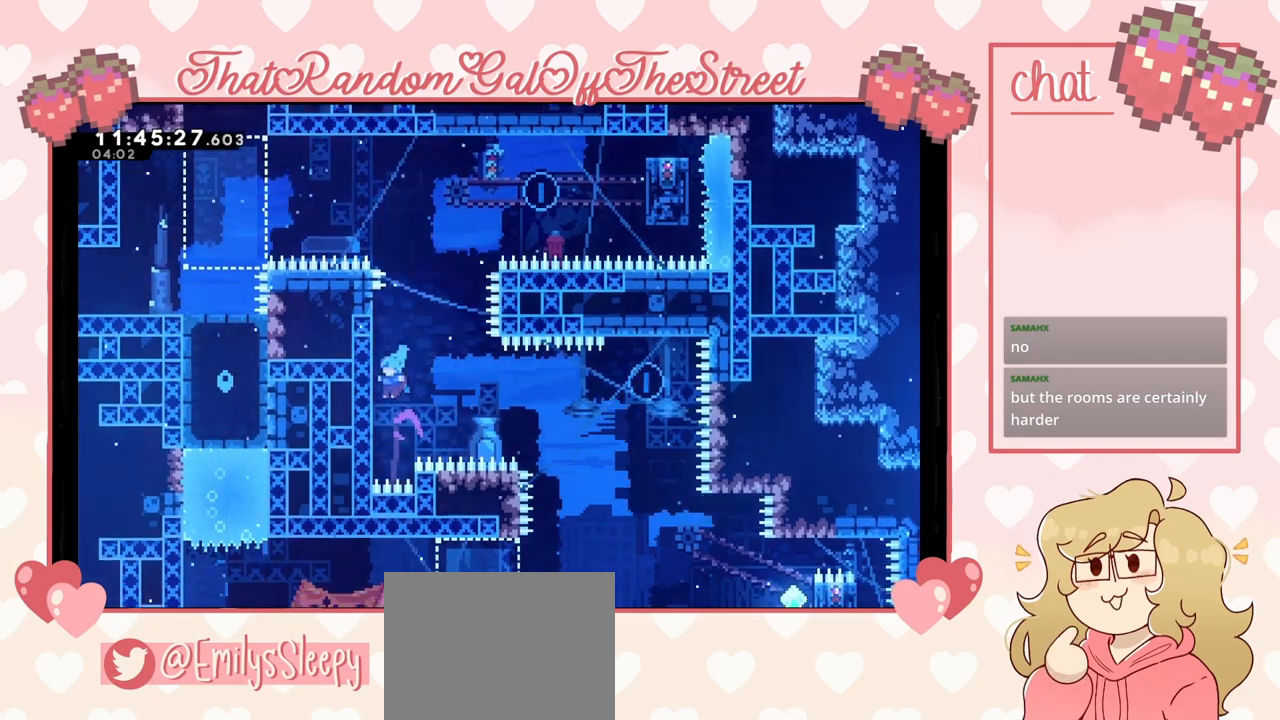
{"buttons": ["L2"], "left_stick": "center", "right_stick": "center", "events": [[133, "L2", "down"], [233, "left_stick", "down"], [367, "left_stick", "center"]]}
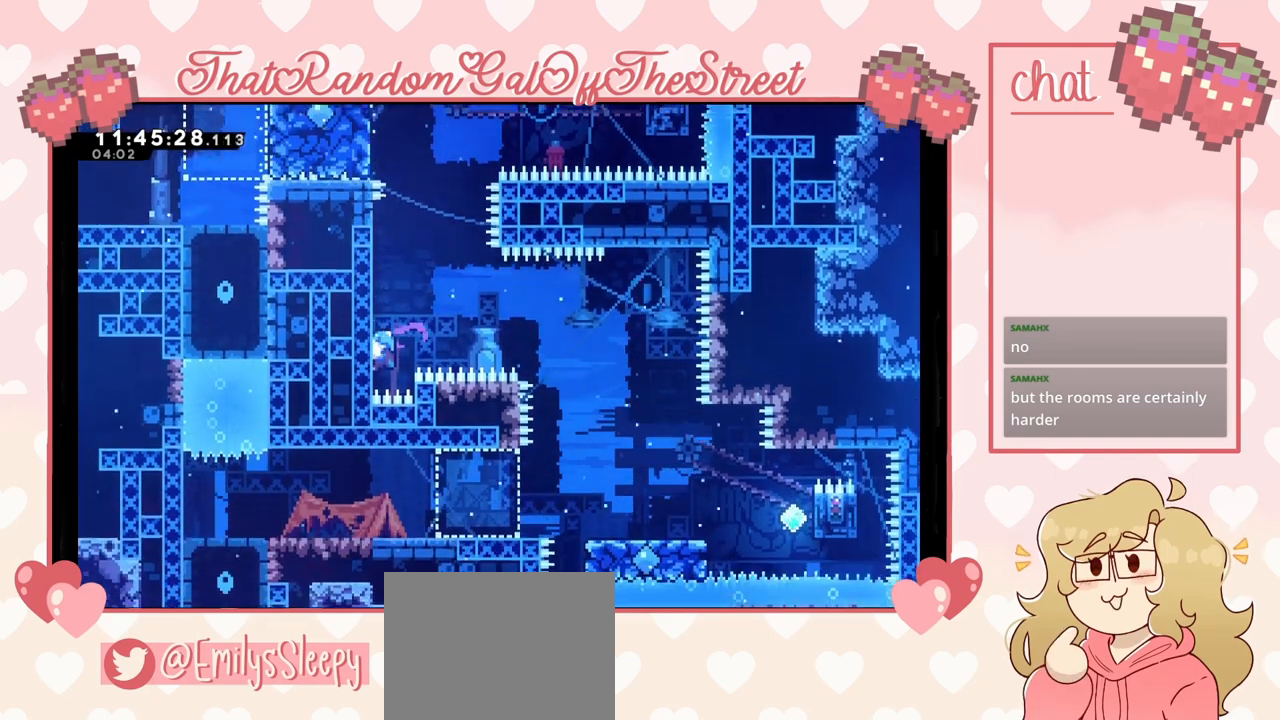
{"buttons": ["A"], "left_stick": "right", "right_stick": "center", "events": [[33, "left_stick", "down"], [133, "left_stick", "center"], [300, "left_stick", "right"], [367, "A", "down"], [467, "L2", "up"]]}
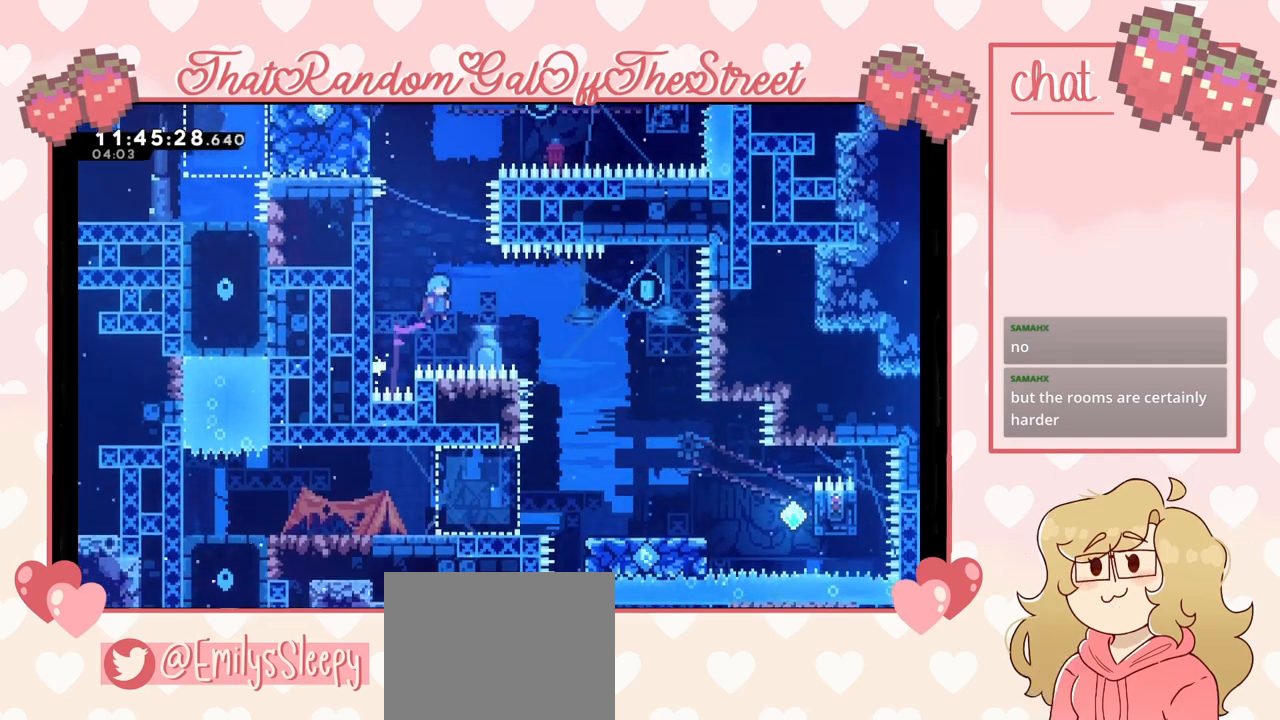
{"buttons": [], "left_stick": "right", "right_stick": "center", "events": [[500, "A", "up"]]}
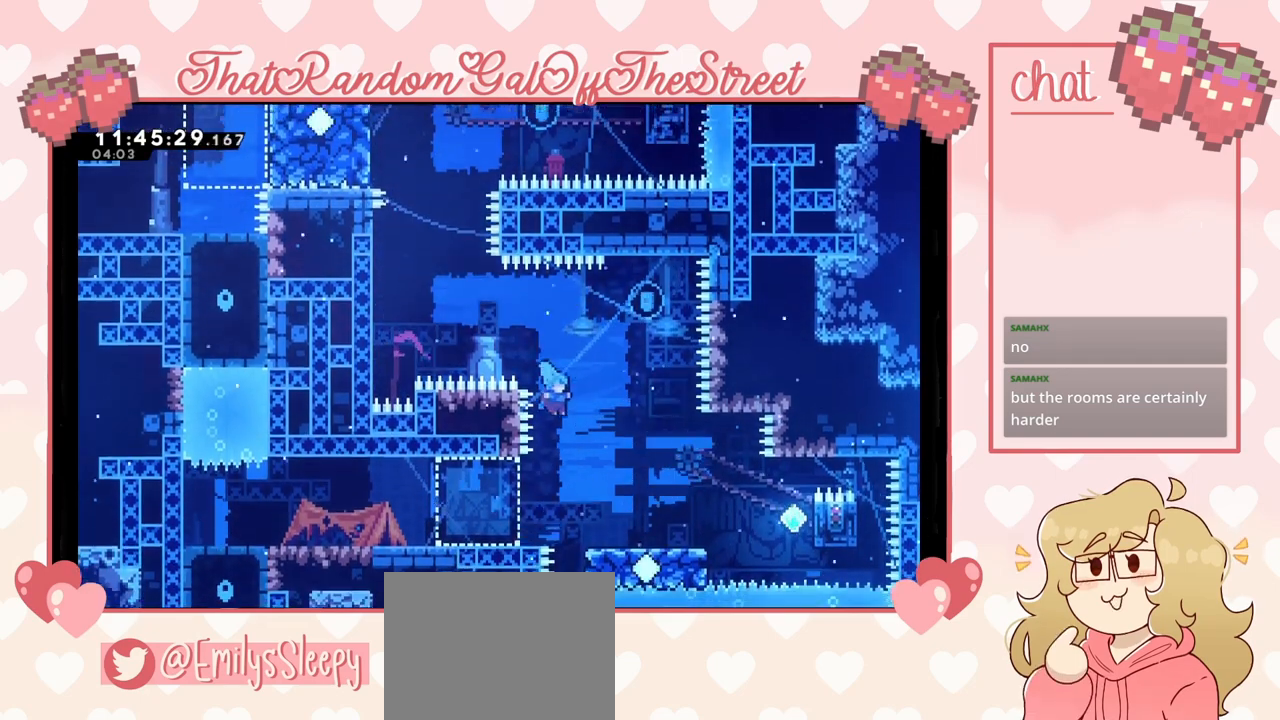
{"buttons": [], "left_stick": "right", "right_stick": "center", "events": []}
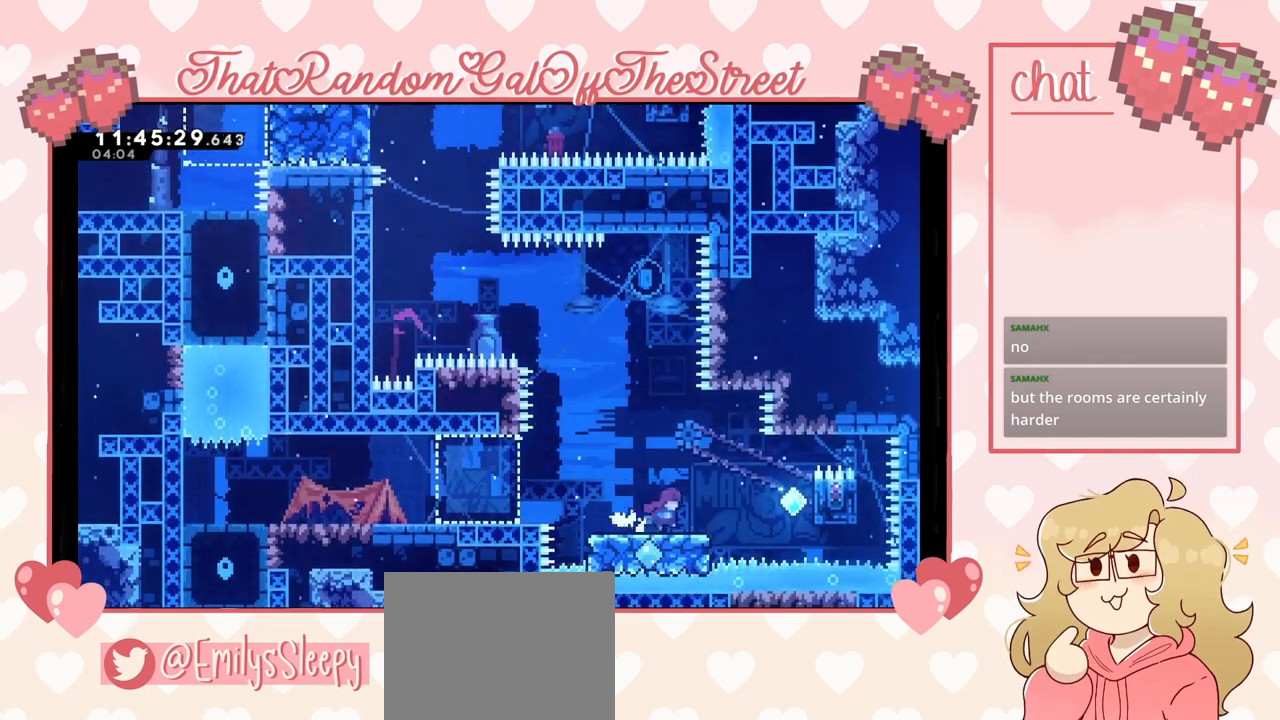
{"buttons": ["L2"], "left_stick": "right", "right_stick": "center", "events": [[167, "A", "down"], [300, "A", "up"], [433, "L2", "down"]]}
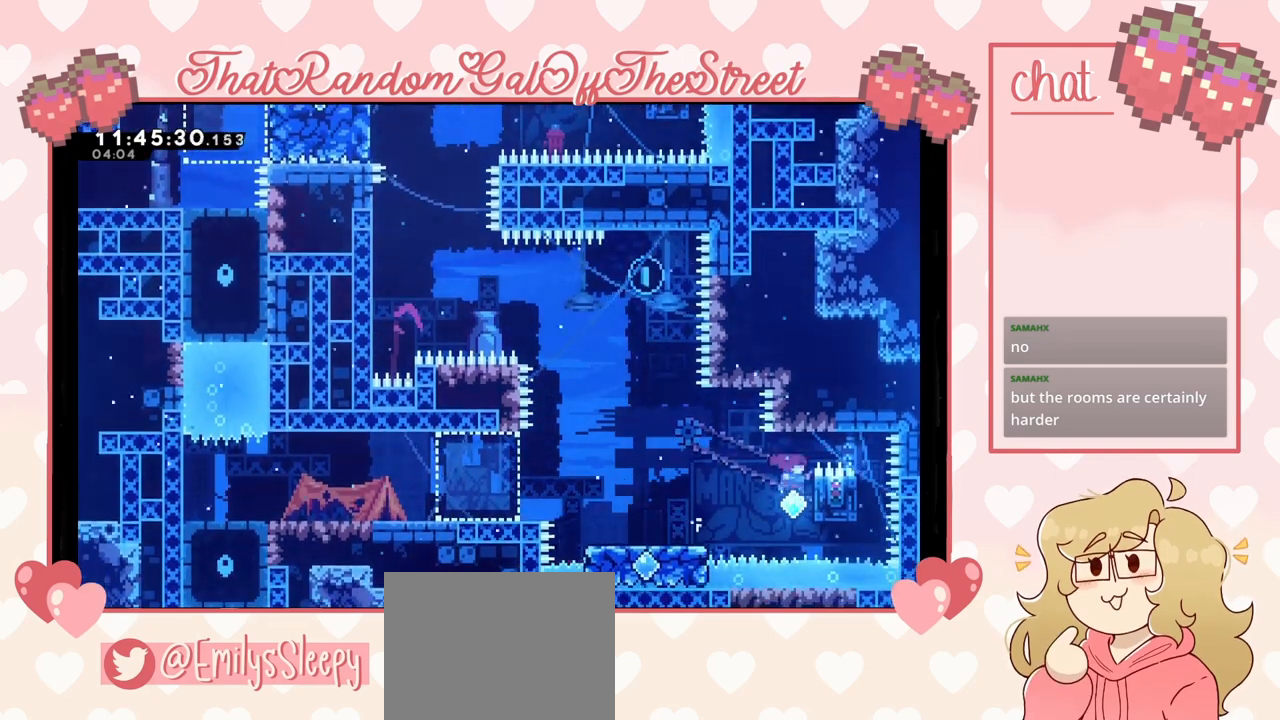
{"buttons": ["L2"], "left_stick": "center", "right_stick": "center", "events": [[200, "left_stick", "up-right"], [367, "left_stick", "center"]]}
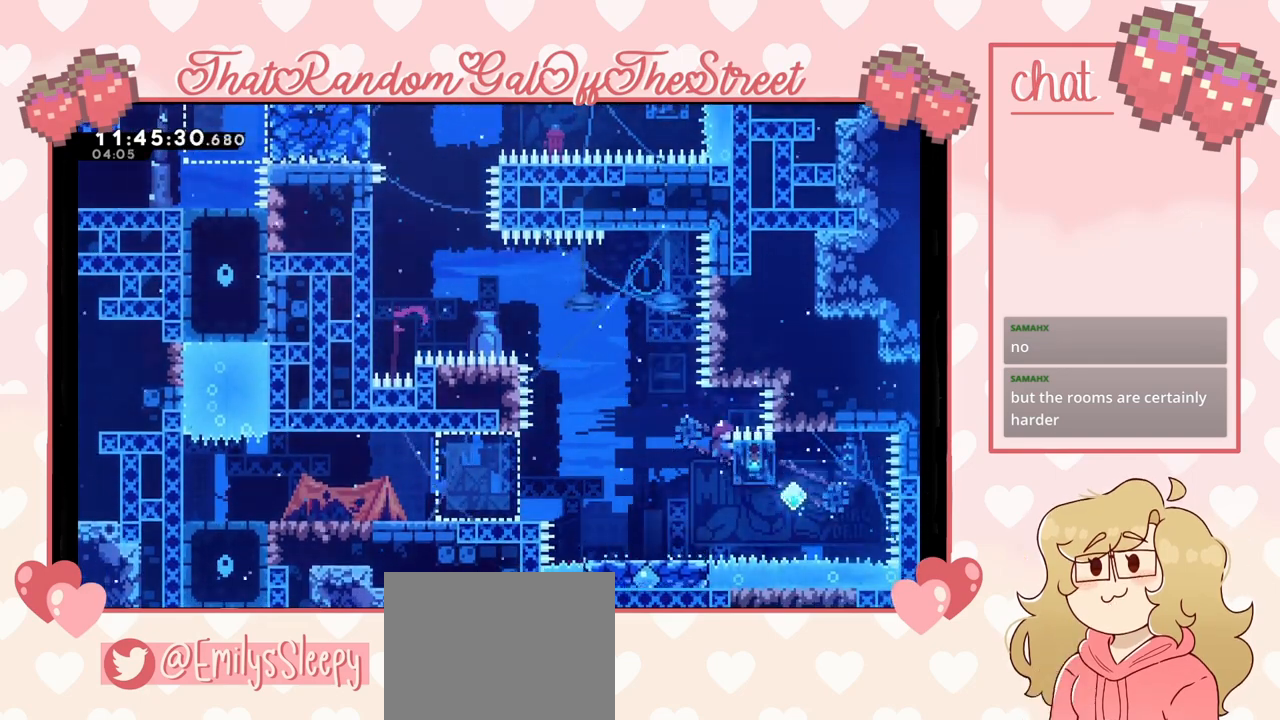
{"buttons": ["X"], "left_stick": "up", "right_stick": "center", "events": [[300, "left_stick", "up"], [333, "X", "down"], [500, "L2", "up"]]}
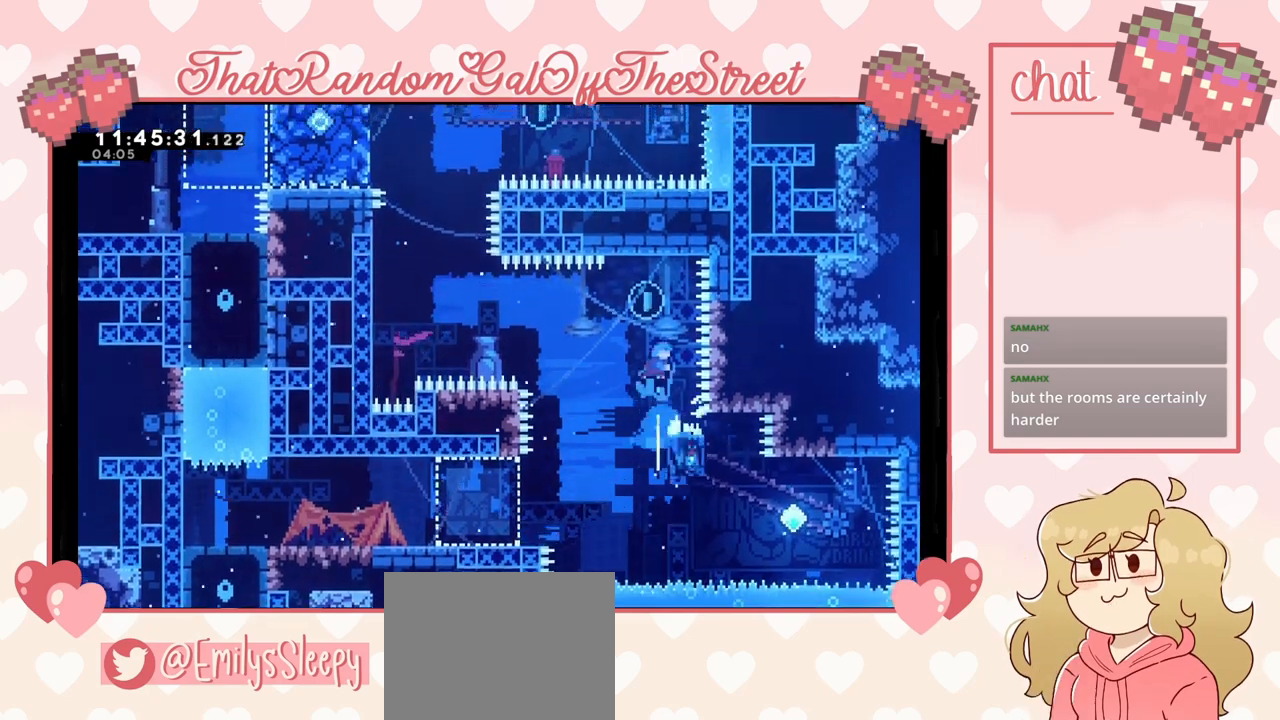
{"buttons": [], "left_stick": "center", "right_stick": "center", "events": [[33, "X", "up"], [33, "left_stick", "center"]]}
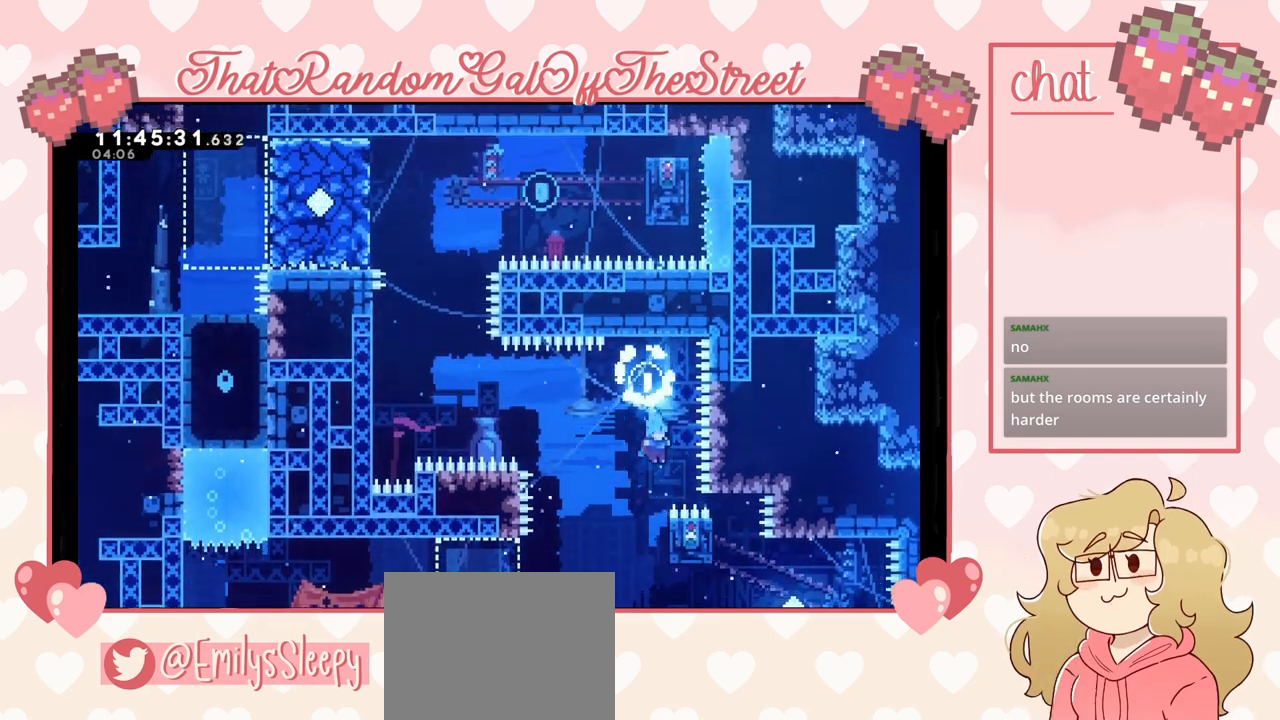
{"buttons": ["L2"], "left_stick": "right", "right_stick": "center", "events": [[100, "left_stick", "right"], [200, "L2", "down"]]}
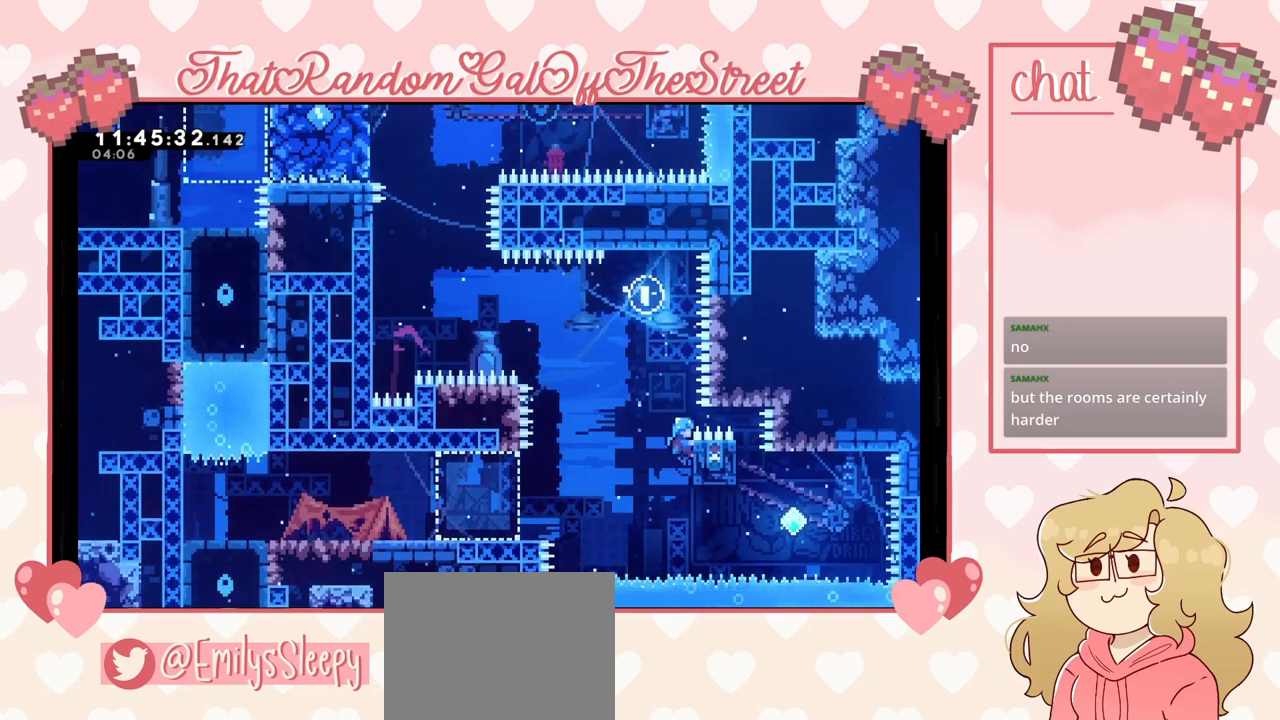
{"buttons": ["L2"], "left_stick": "center", "right_stick": "center", "events": [[33, "left_stick", "center"]]}